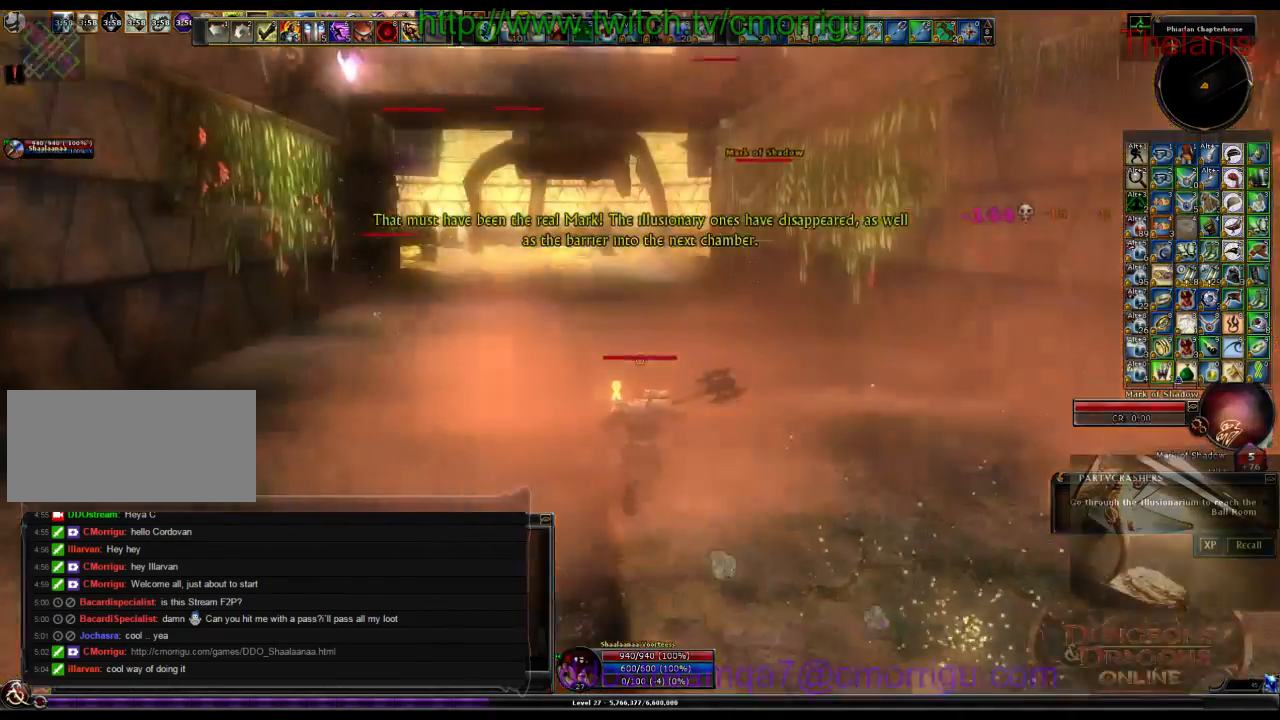
Gameplay with keyboard; each line is a JSON object with the keys held at the frame after it. "events" lists presses ("down") and releases ("up") of ".", "/", "0", "1", "2", "3", "4", "5", "6", "7", "8", "9", "a", "b", "backslash", "backspace", "c", "caps_lock", "comma", "ctrl_l", "ctrl_r", "d", "e", "equals", "escape", "f", "f1", "f10", "f11", "f12", "f2", "f3", "f4", "f5", "f6", "f7", "f8", "f9", "g", "h", "i", "j", "k", "l", "lbracket", "m", "minus", "n", "o", "p", "q", "quote", "r", "rbracket", "return", "s", "semicolon", "shift_l", "shift_r", "space", "t", "tab", "tilde", "u", "v", "w", "x", "y" and "z" between this image and that frame as [ms after this image, input, new state], when the widget could be followed in between. No other keys are recorded. Mouse input is not recorded.
{"keys": ["w"], "events": []}
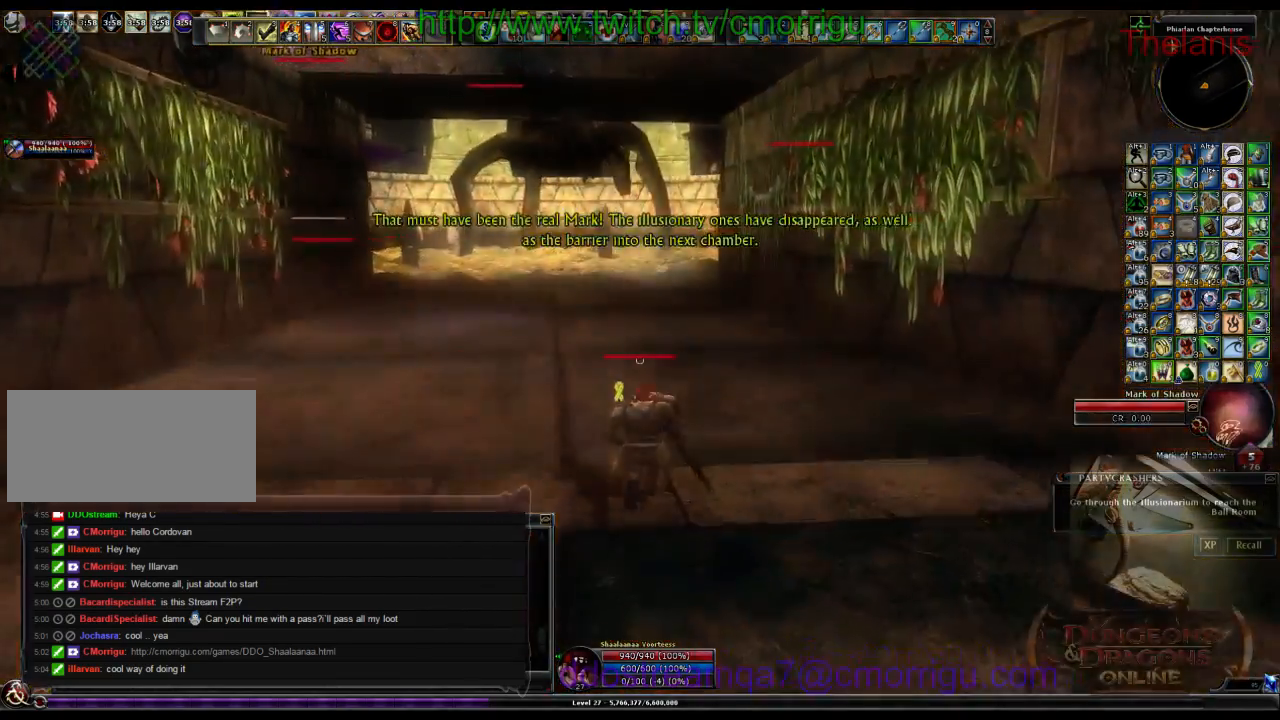
{"keys": ["w"], "events": []}
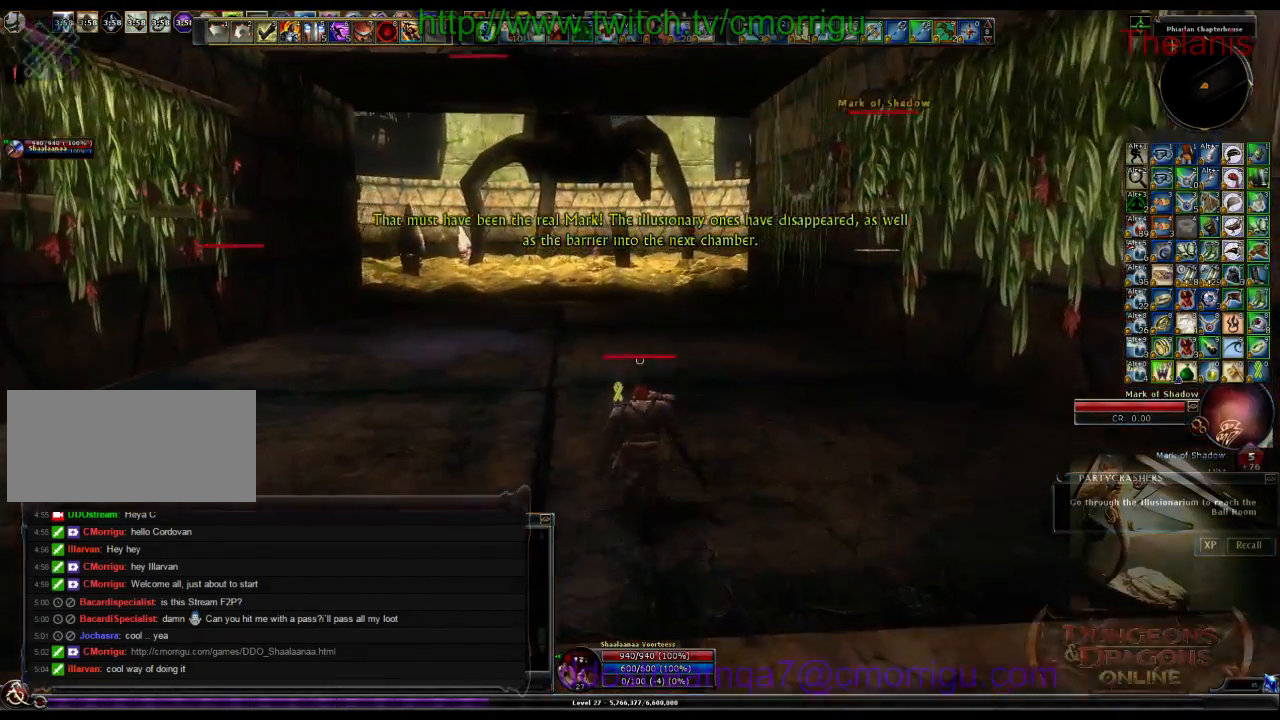
{"keys": ["w"], "events": []}
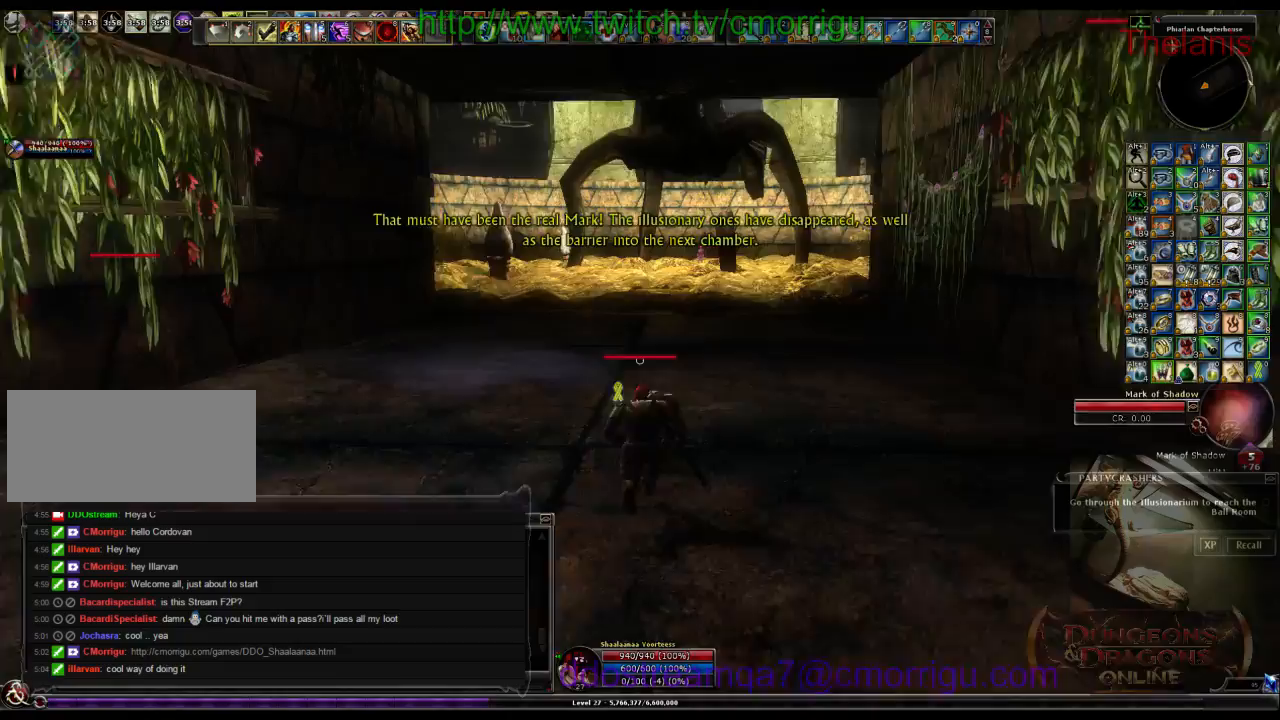
{"keys": ["w"], "events": []}
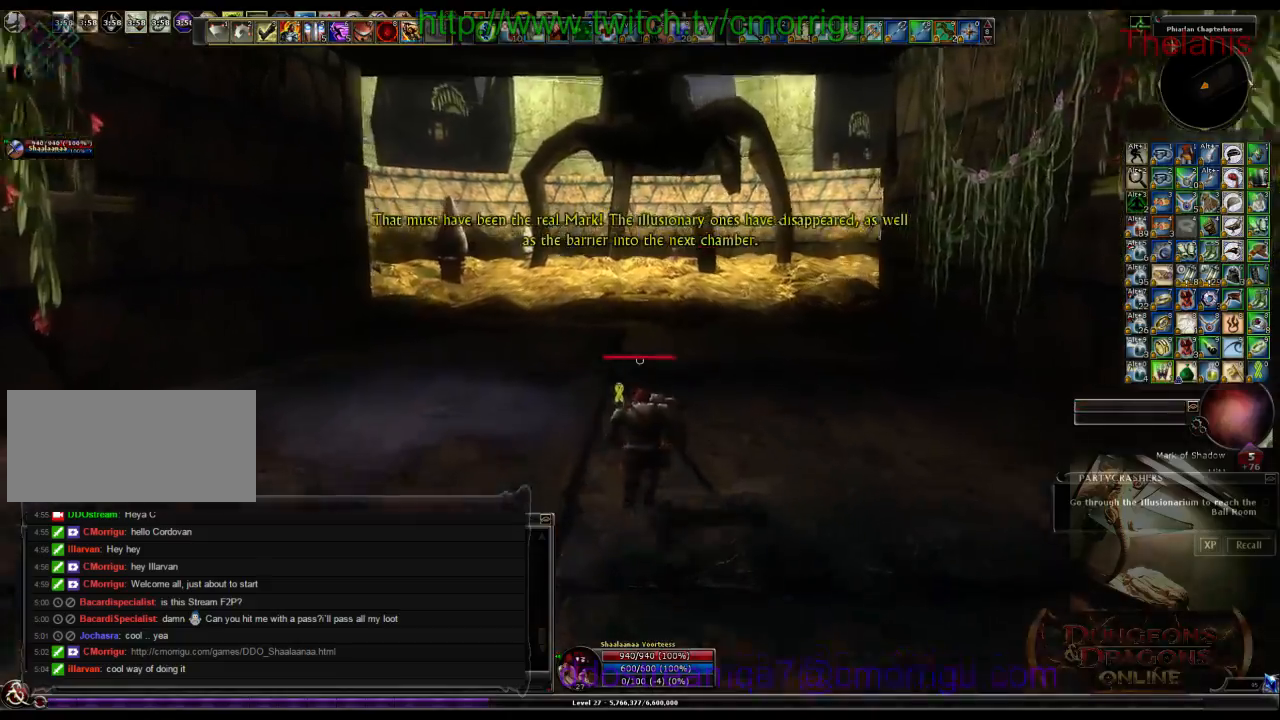
{"keys": ["w"], "events": []}
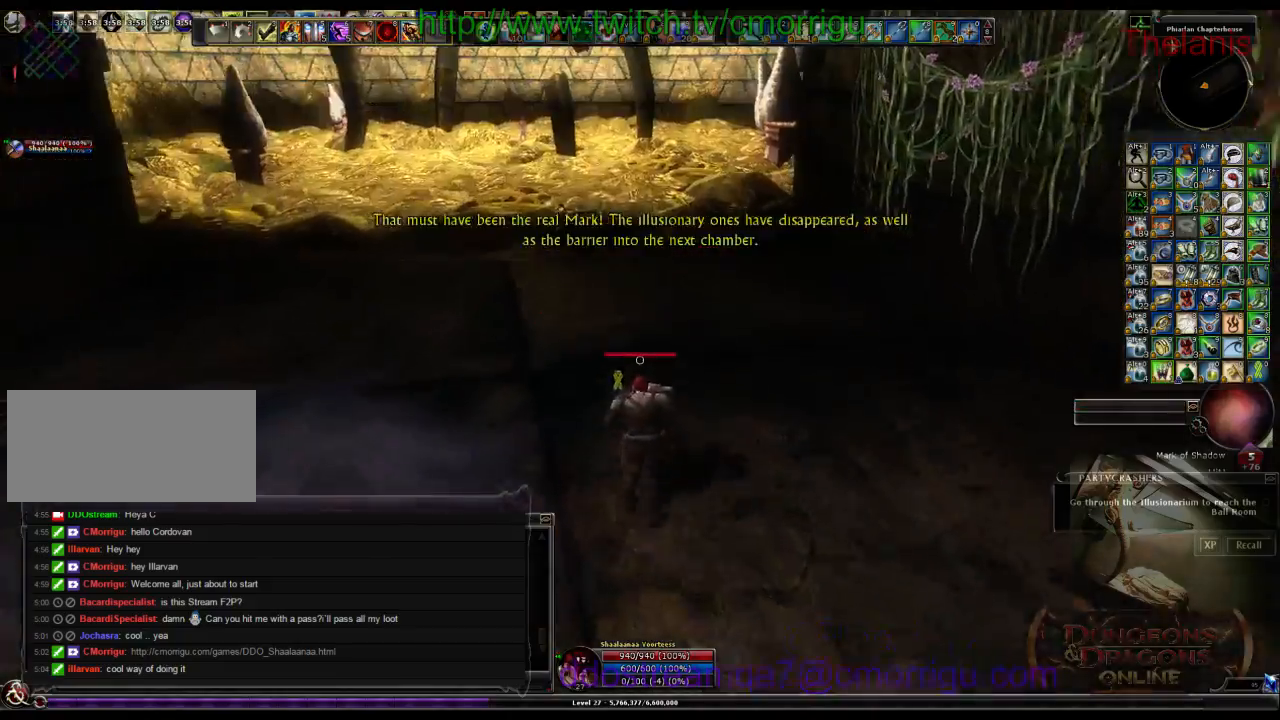
{"keys": ["w"], "events": []}
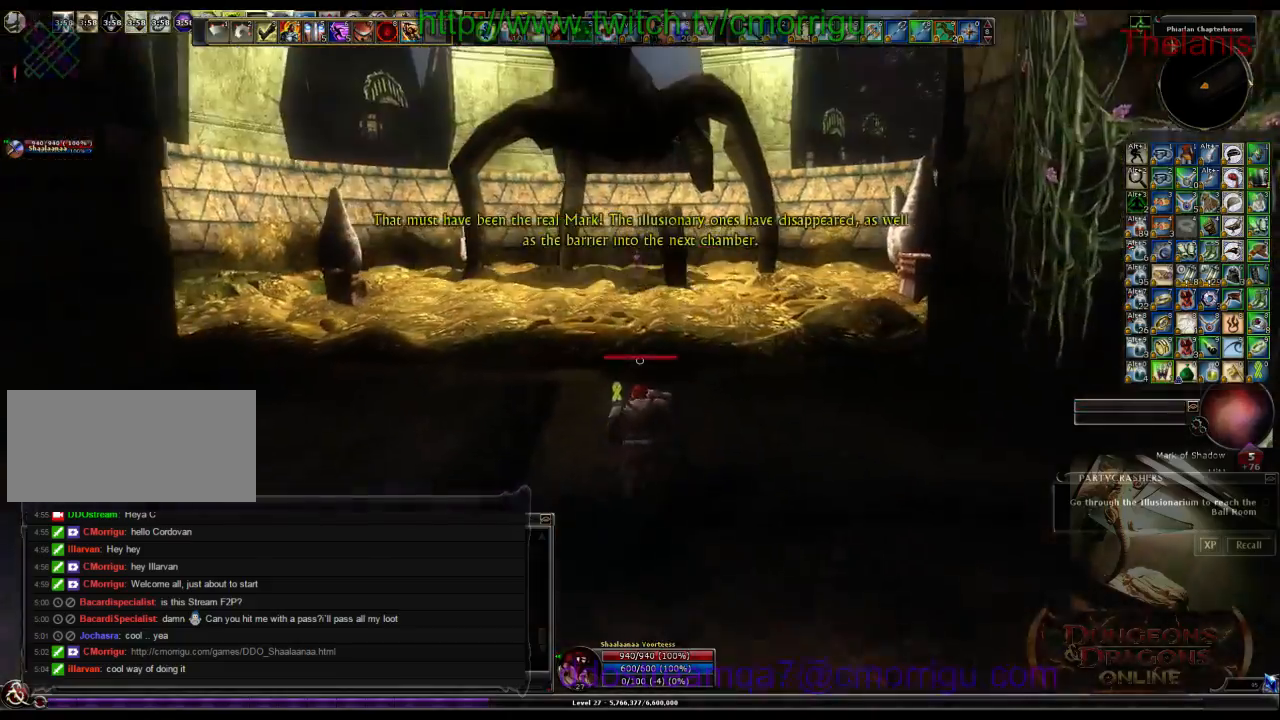
{"keys": ["w"], "events": []}
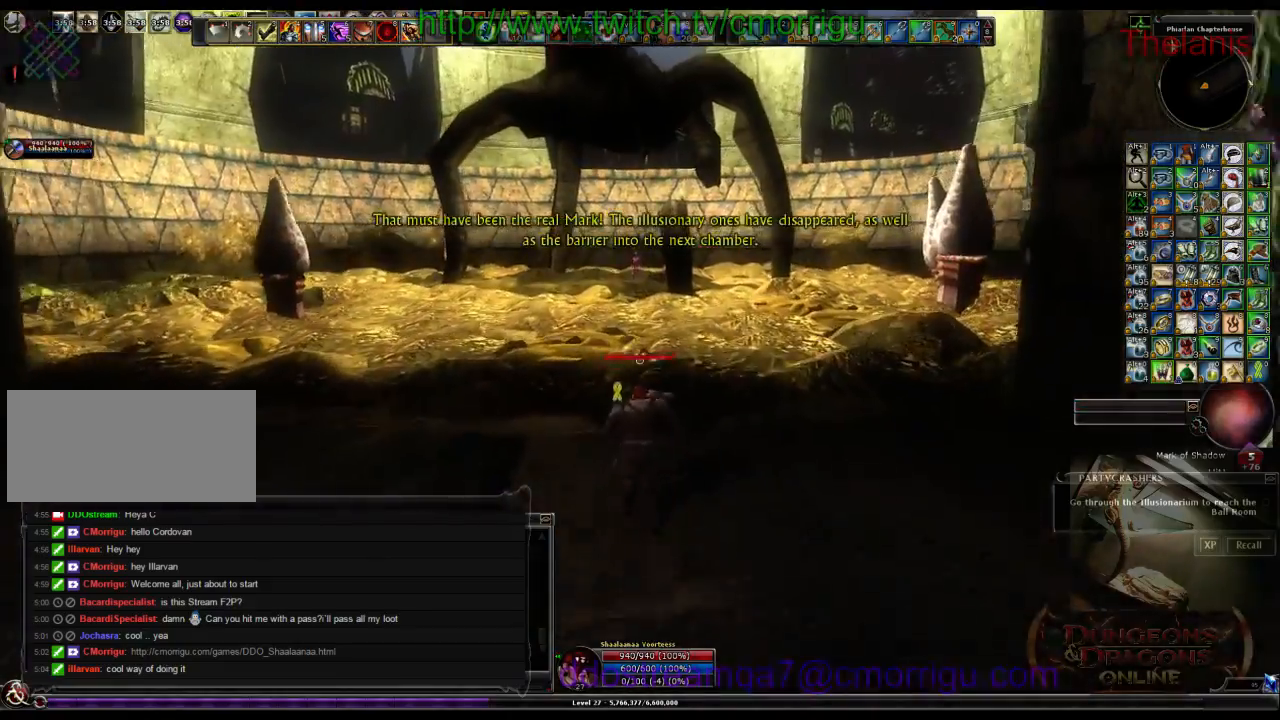
{"keys": ["w"], "events": []}
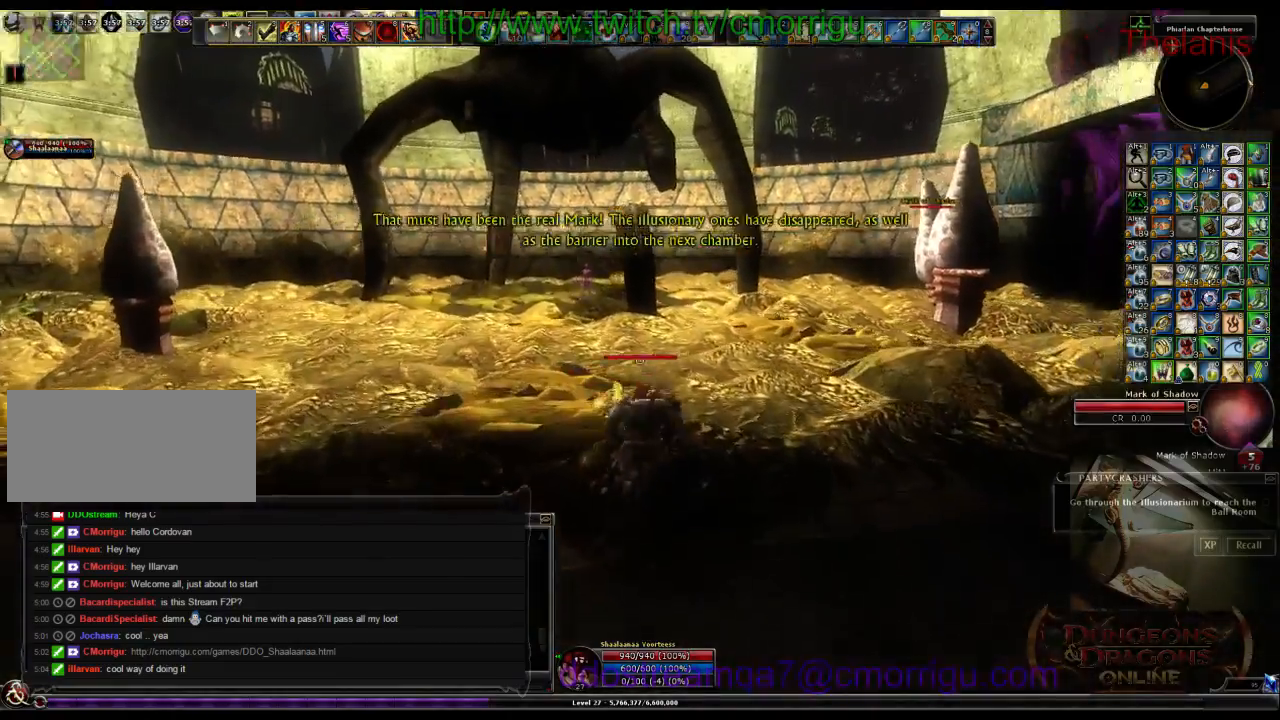
{"keys": ["w"], "events": []}
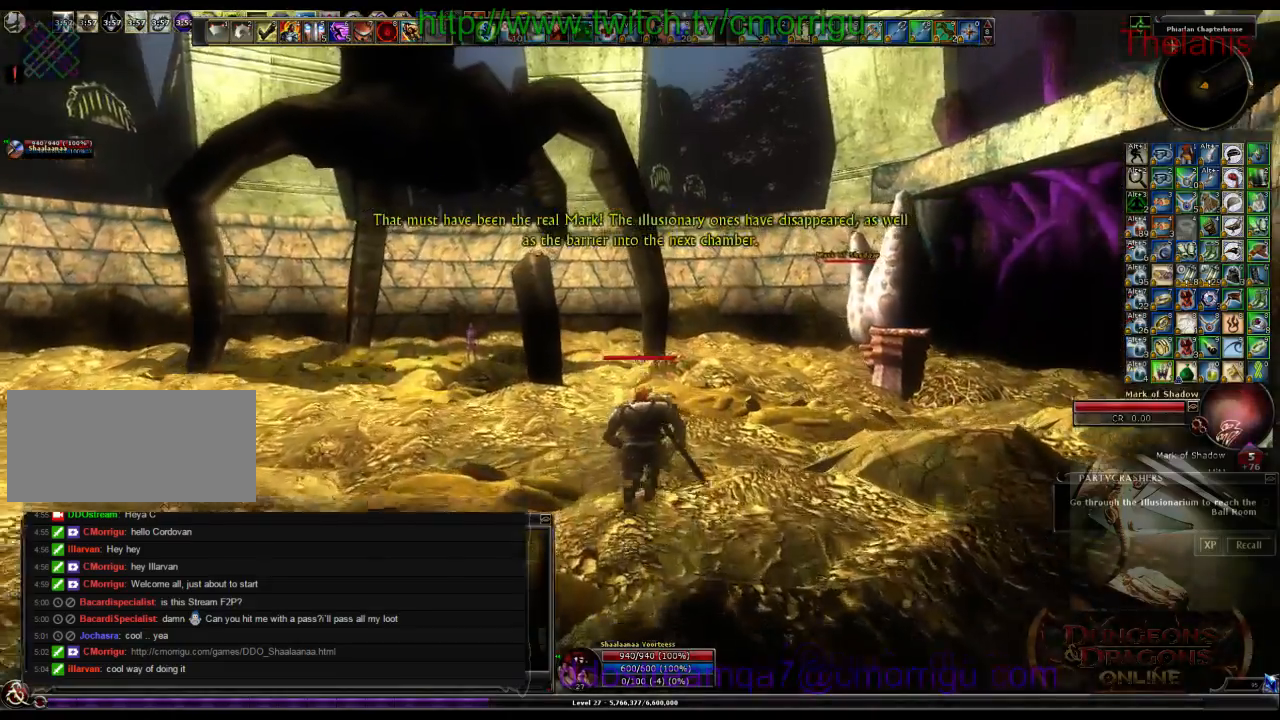
{"keys": ["w"]}